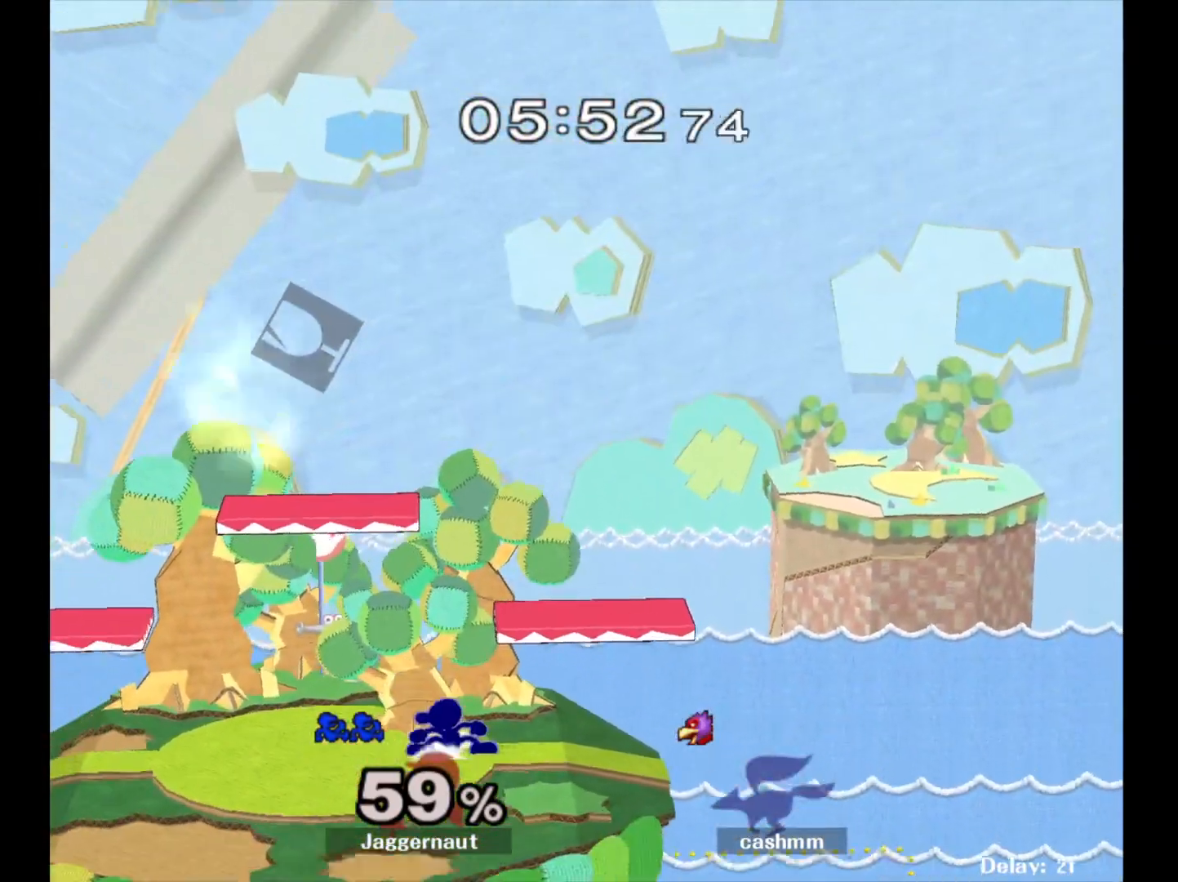
Gameplay with a controller (Nintendo layout); each line is a JSON object with the inputs held at the frame after it. "events" lists button and stick changes between this image and that frame as [ms after this image, input, new state], when the widget could be followed in between. Not read: L3 R3.
{"buttons": [], "left_stick": "left", "right_stick": "center", "events": [[83, "left_stick", "center"], [100, "R1", "up"], [217, "Y", "down"], [217, "left_stick", "down-left"], [283, "R1", "down"], [350, "Y", "up"], [367, "left_stick", "center"], [400, "R1", "up"], [450, "left_stick", "left"]]}
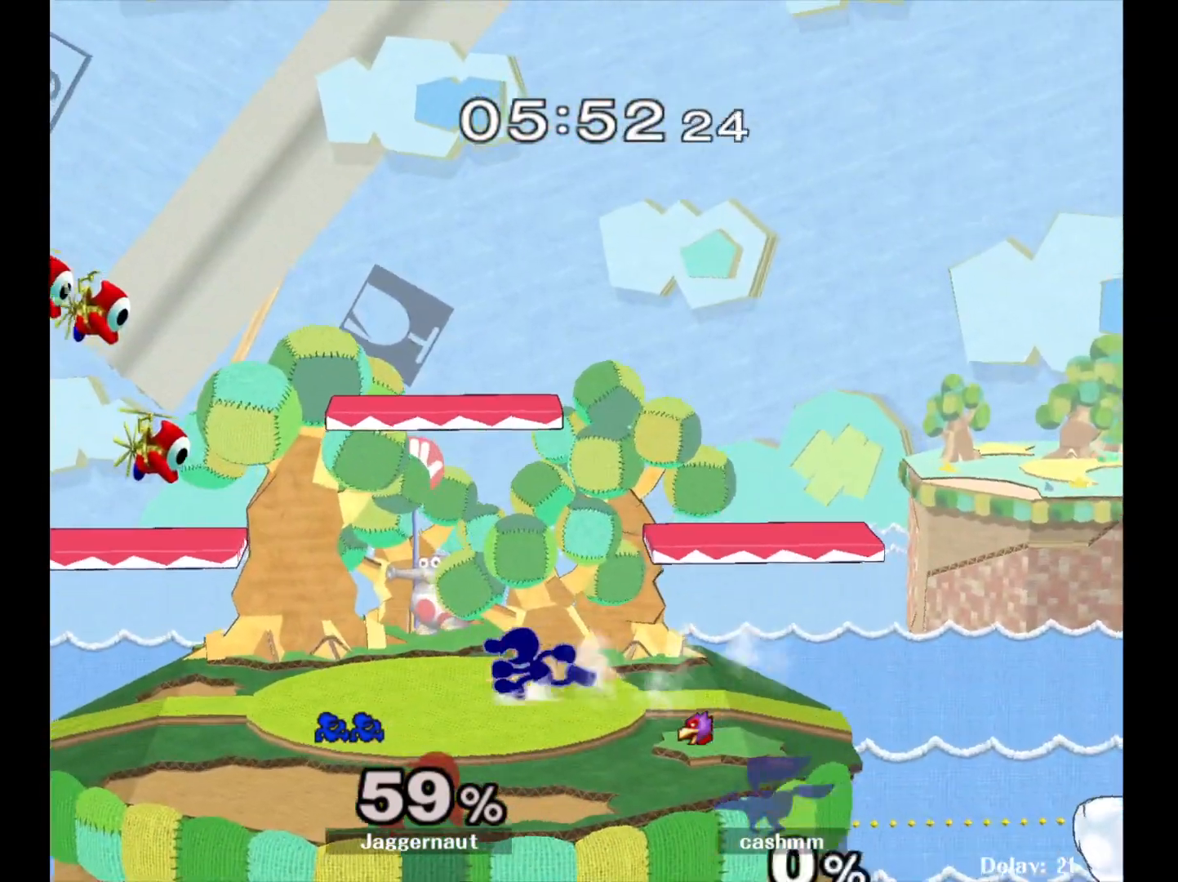
{"buttons": ["Y"], "left_stick": "left", "right_stick": "center", "events": [[283, "Y", "down"]]}
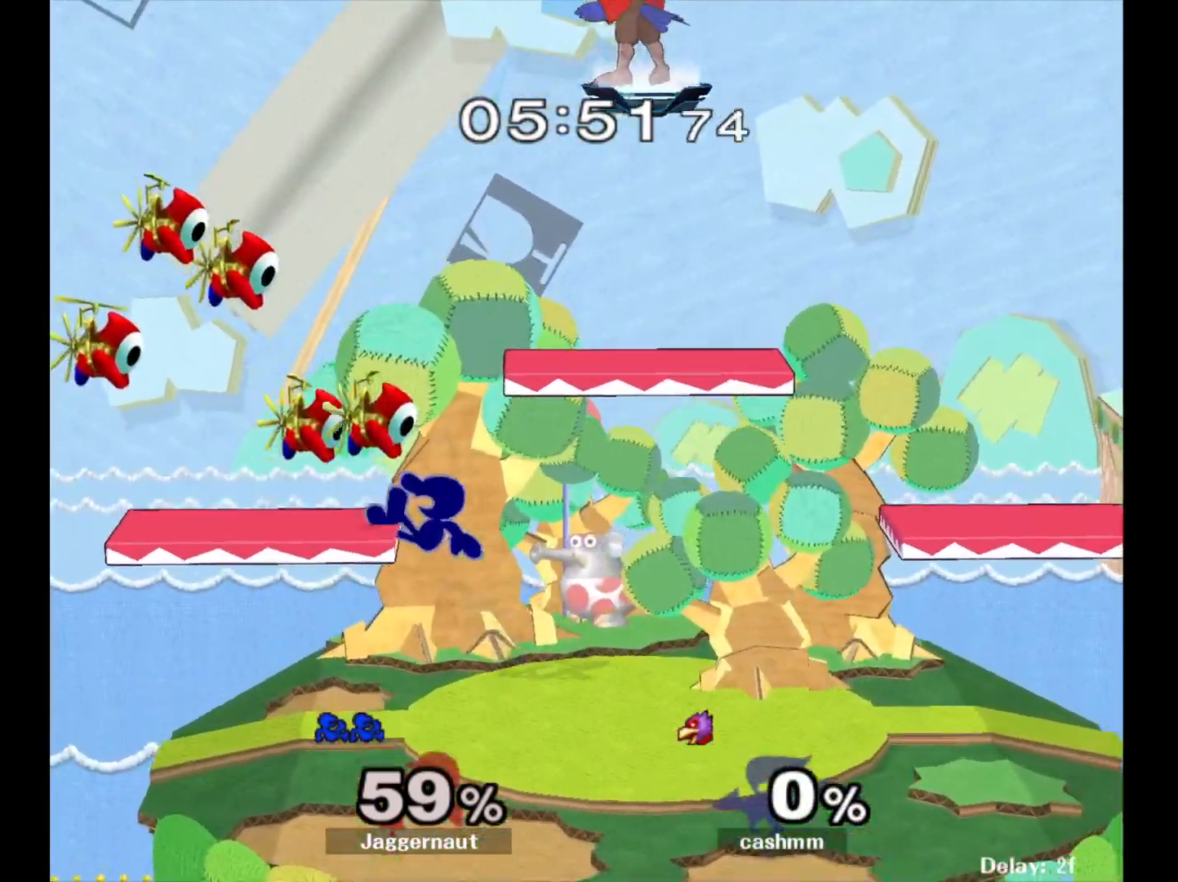
{"buttons": [], "left_stick": "right", "right_stick": "center", "events": [[17, "left_stick", "down-left"], [117, "R1", "down"], [150, "Y", "up"], [200, "left_stick", "center"], [250, "R1", "up"], [367, "left_stick", "right"]]}
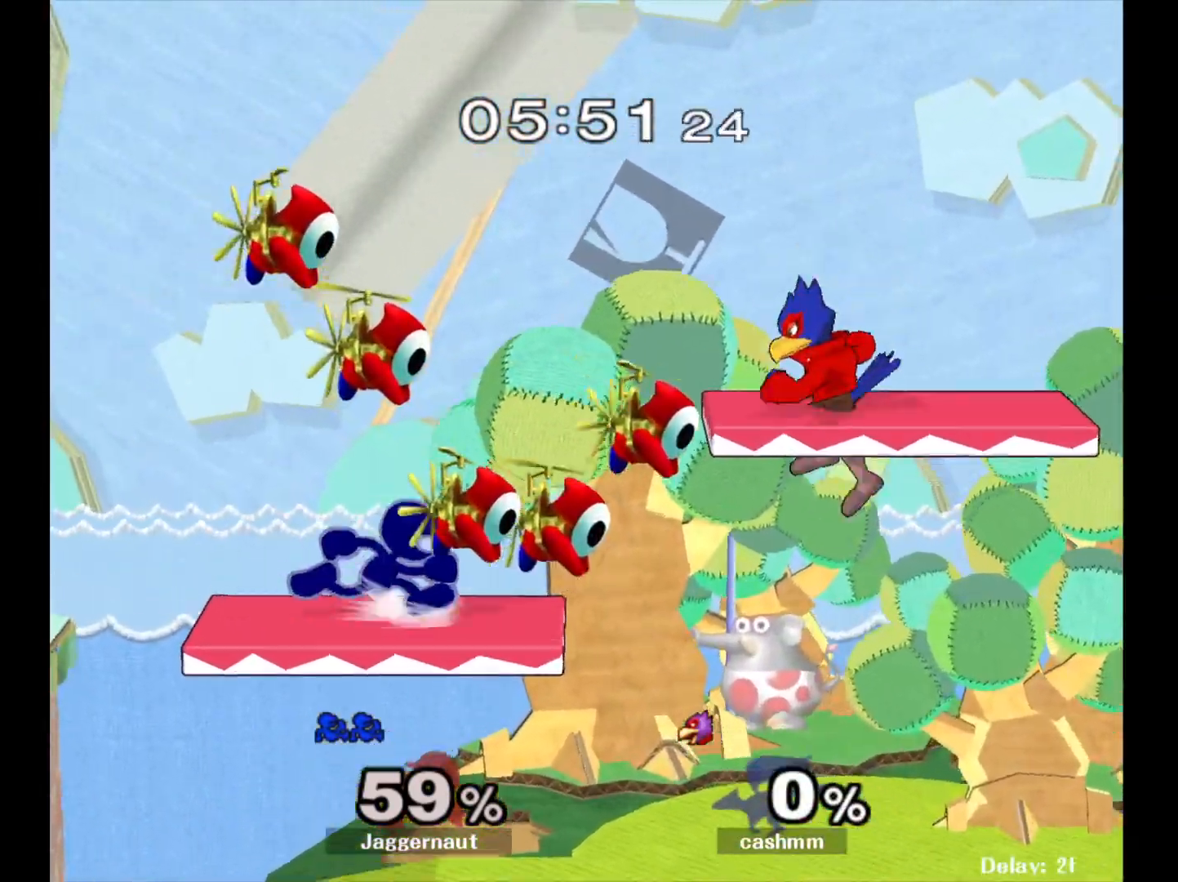
{"buttons": ["R1"], "left_stick": "down-right", "right_stick": "center", "events": [[67, "Y", "down"], [283, "left_stick", "down-right"], [400, "R1", "down"], [467, "Y", "up"]]}
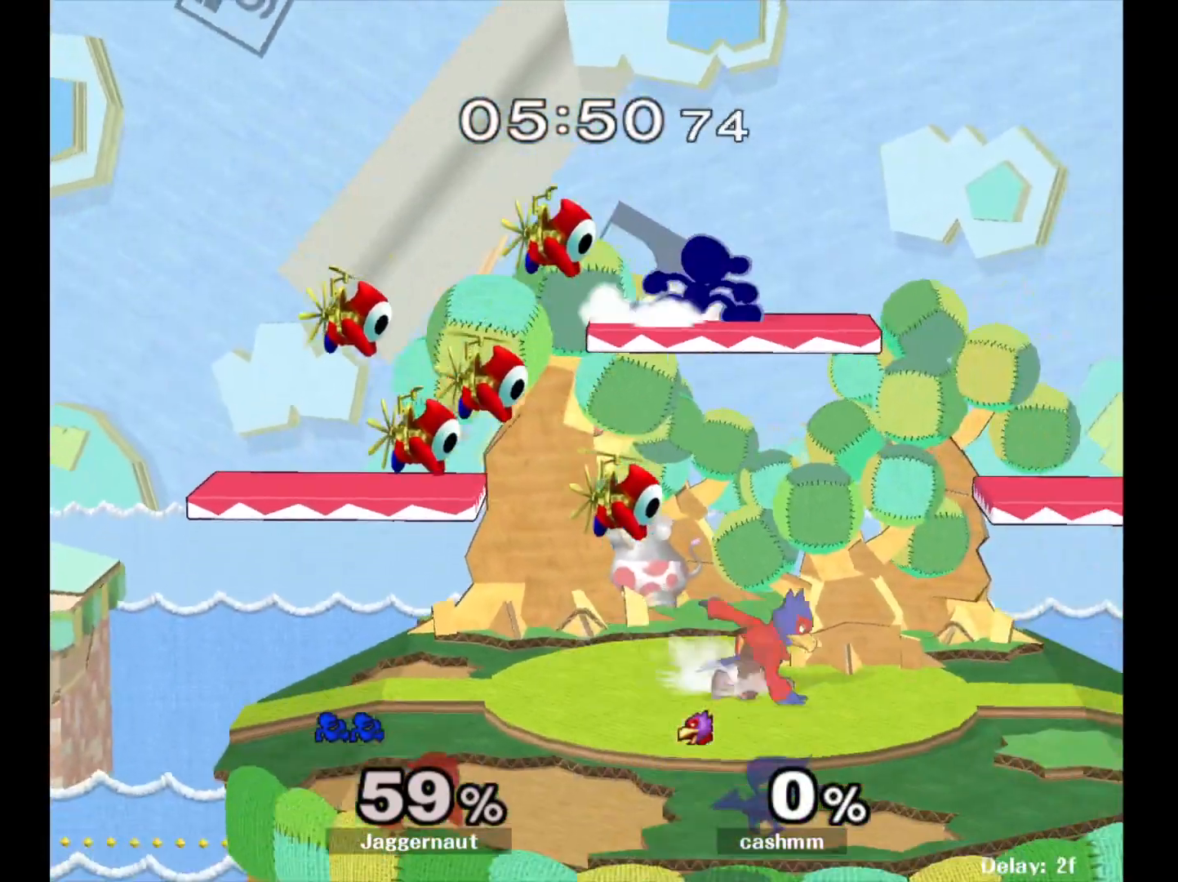
{"buttons": ["R1"], "left_stick": "down-left", "right_stick": "center", "events": [[17, "left_stick", "center"], [50, "R1", "up"], [133, "left_stick", "left"], [200, "R1", "down"], [433, "left_stick", "down-left"]]}
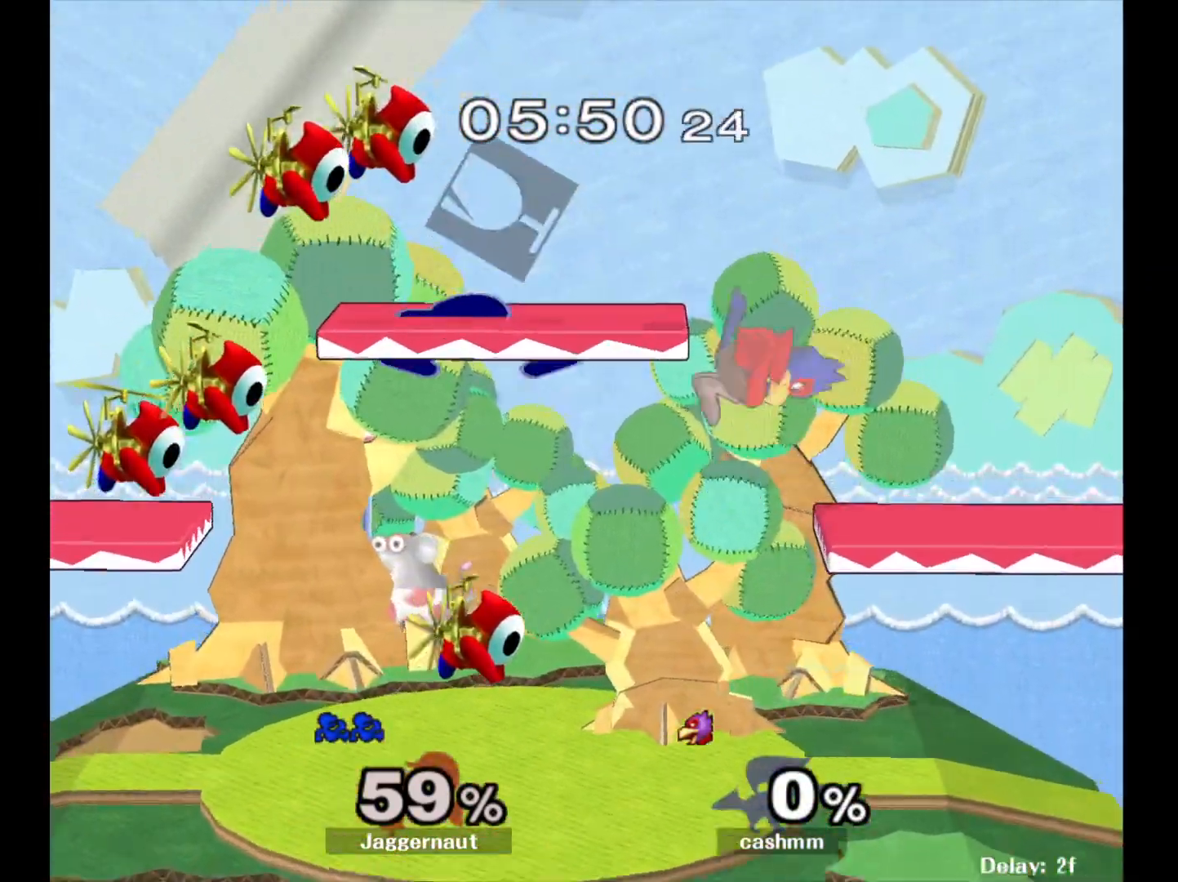
{"buttons": ["Y"], "left_stick": "down-left", "right_stick": "center", "events": [[83, "R1", "up"], [383, "Y", "down"]]}
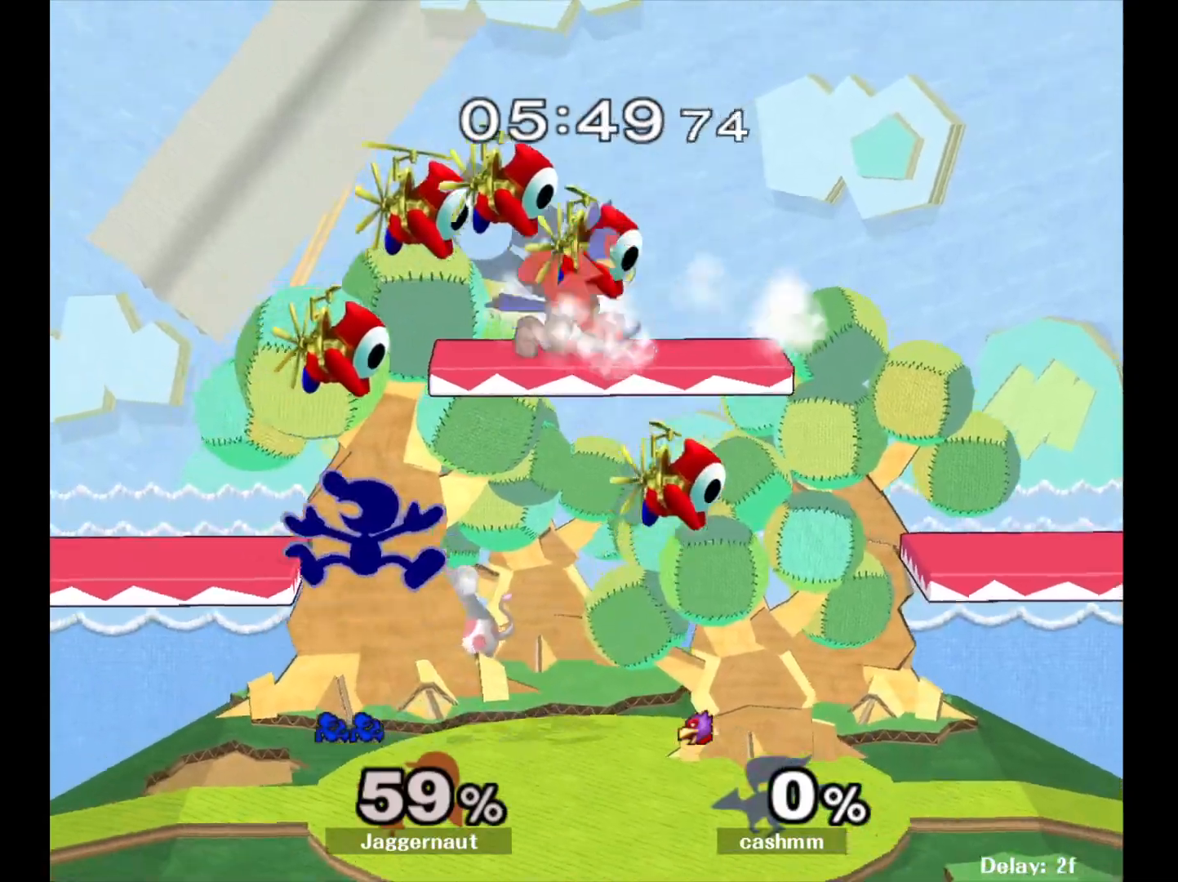
{"buttons": ["R1"], "left_stick": "right", "right_stick": "center", "events": [[133, "R1", "down"], [200, "Y", "up"], [233, "left_stick", "center"], [283, "R1", "up"], [367, "left_stick", "right"], [500, "R1", "down"]]}
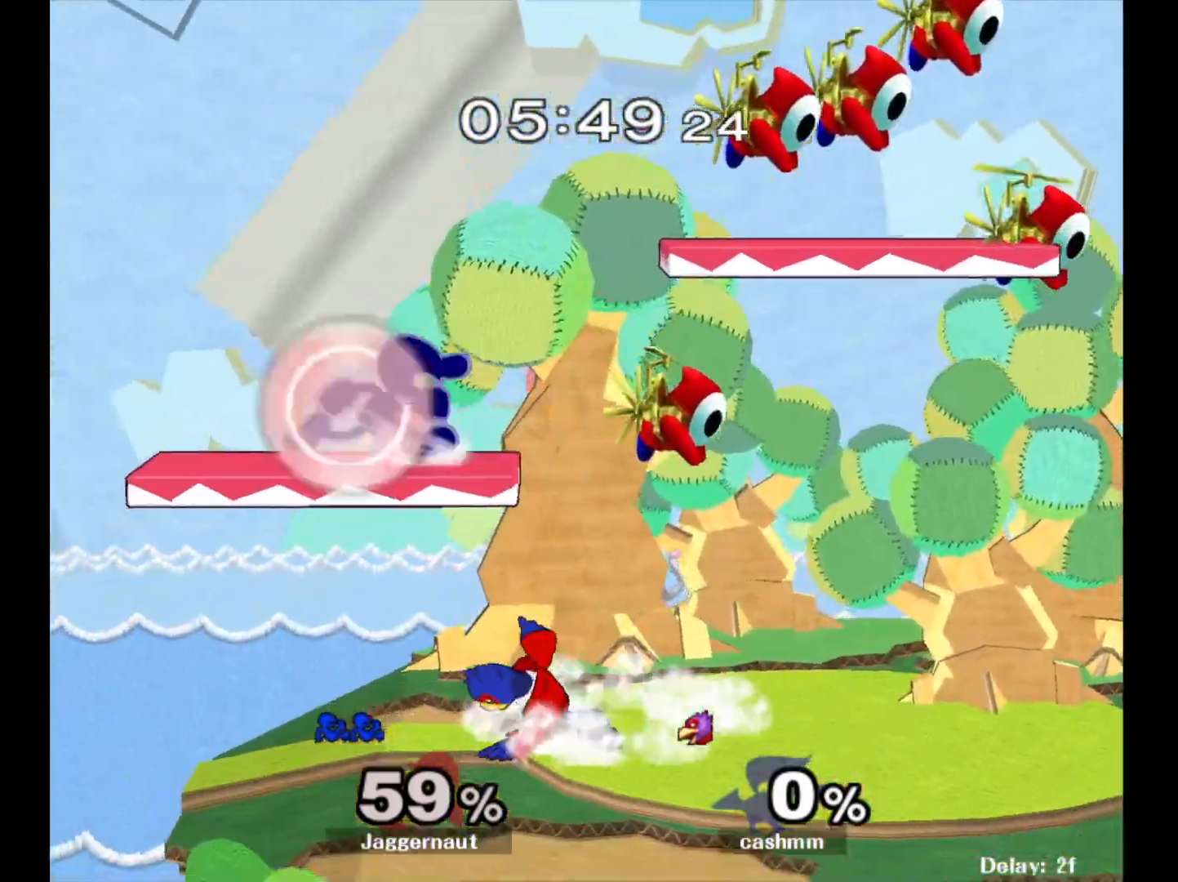
{"buttons": ["R1"], "left_stick": "right", "right_stick": "center", "events": [[200, "left_stick", "down"], [217, "right_stick", "right"], [233, "R1", "up"], [283, "right_stick", "center"], [350, "left_stick", "right"], [450, "R1", "down"]]}
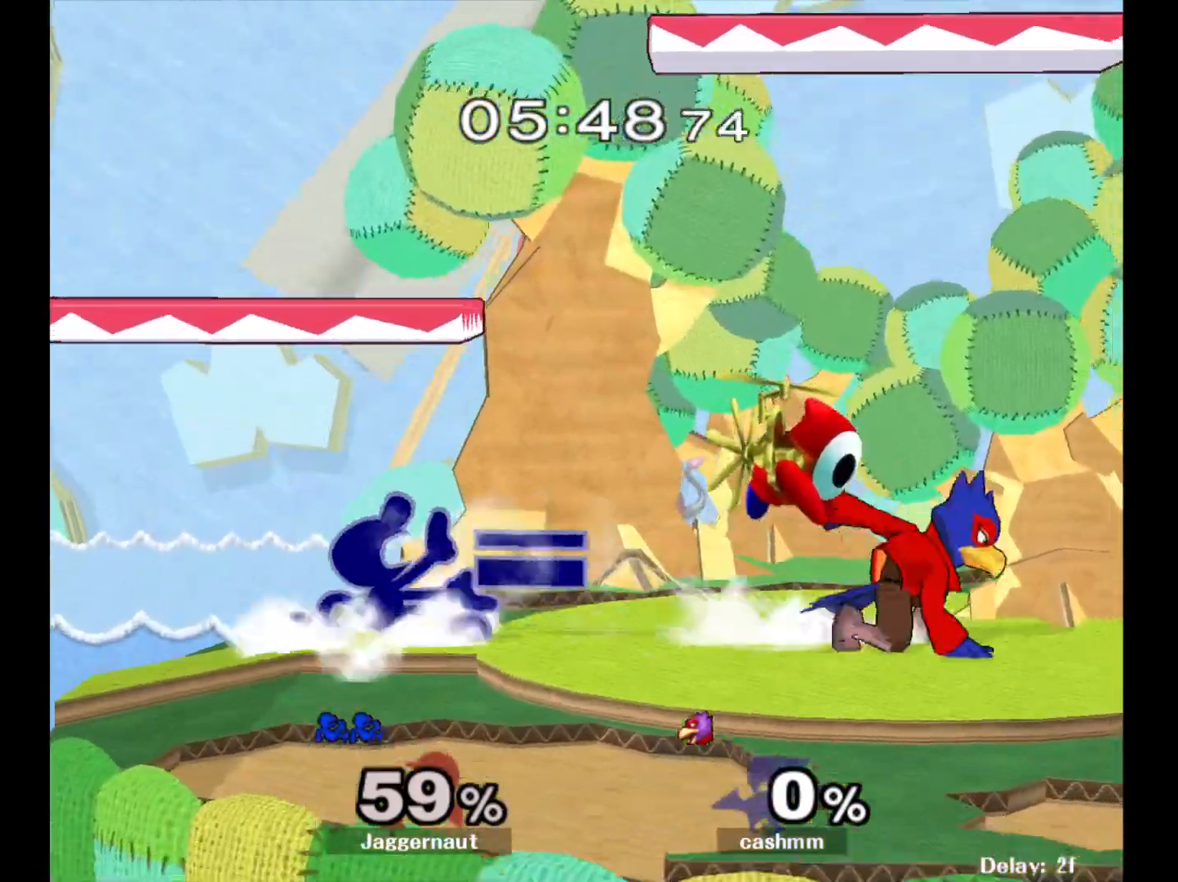
{"buttons": ["A"], "left_stick": "right", "right_stick": "center", "events": [[100, "R1", "up"], [150, "left_stick", "center"], [250, "left_stick", "right"], [300, "Y", "down"], [333, "Y", "up"], [433, "A", "down"]]}
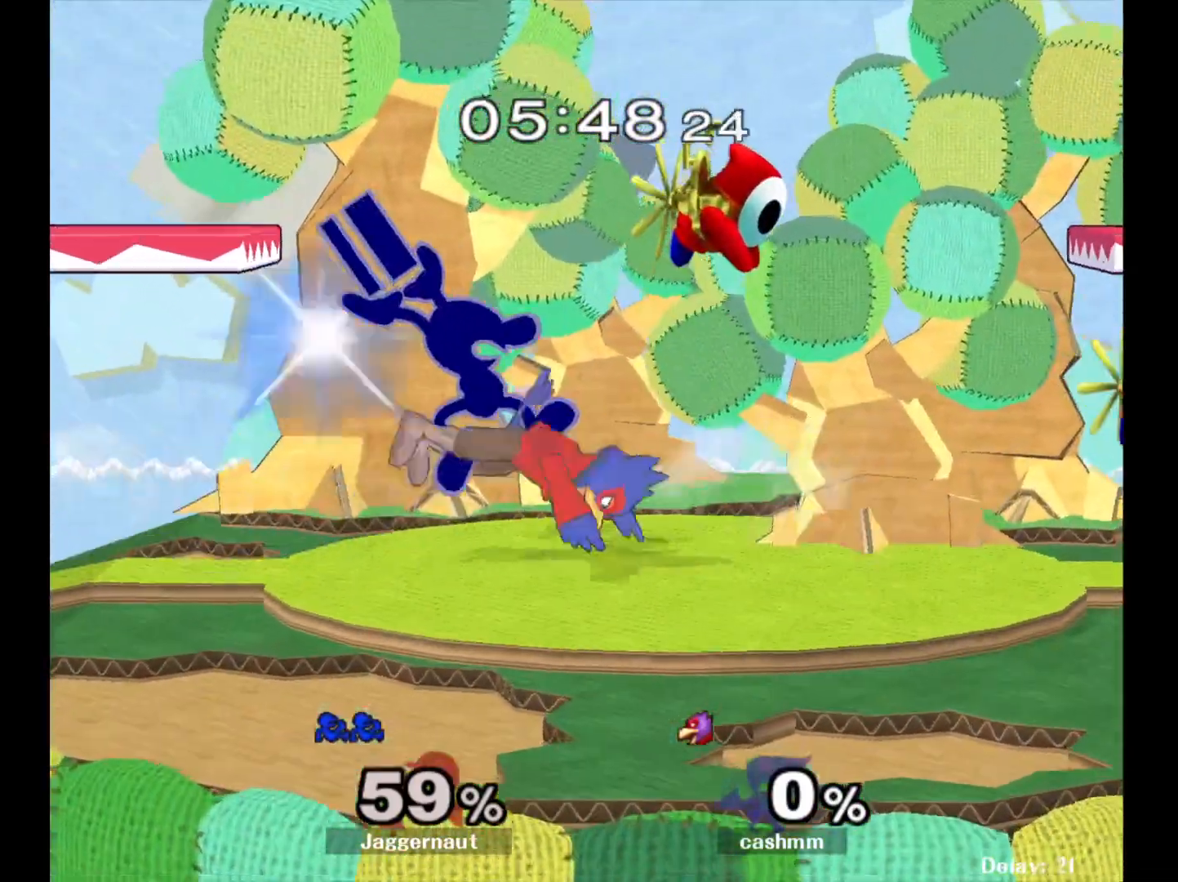
{"buttons": [], "left_stick": "center", "right_stick": "center", "events": [[50, "A", "up"], [117, "left_stick", "center"], [233, "left_stick", "down"], [267, "R1", "down"], [400, "left_stick", "center"], [417, "R1", "up"]]}
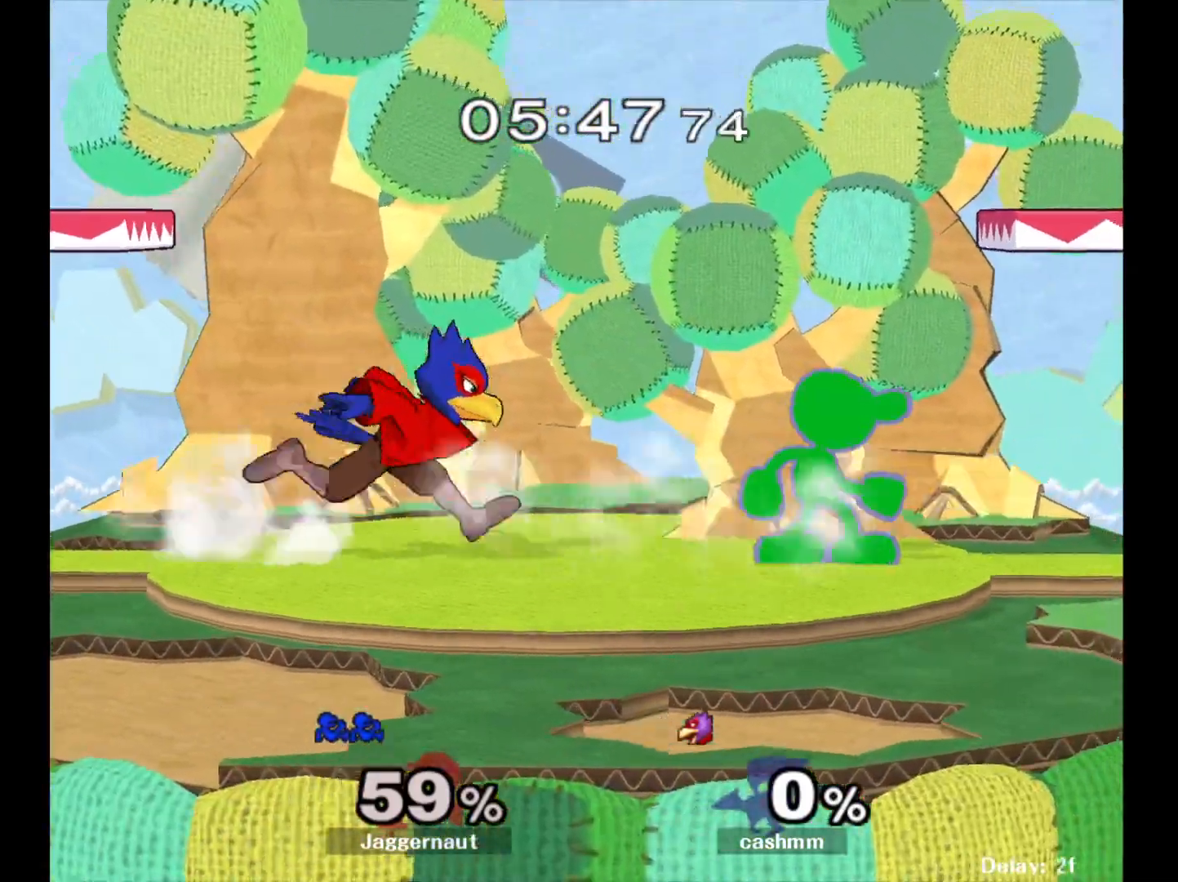
{"buttons": [], "left_stick": "center", "right_stick": "center", "events": [[33, "Y", "down"], [233, "Y", "up"], [317, "right_stick", "down"], [400, "right_stick", "center"]]}
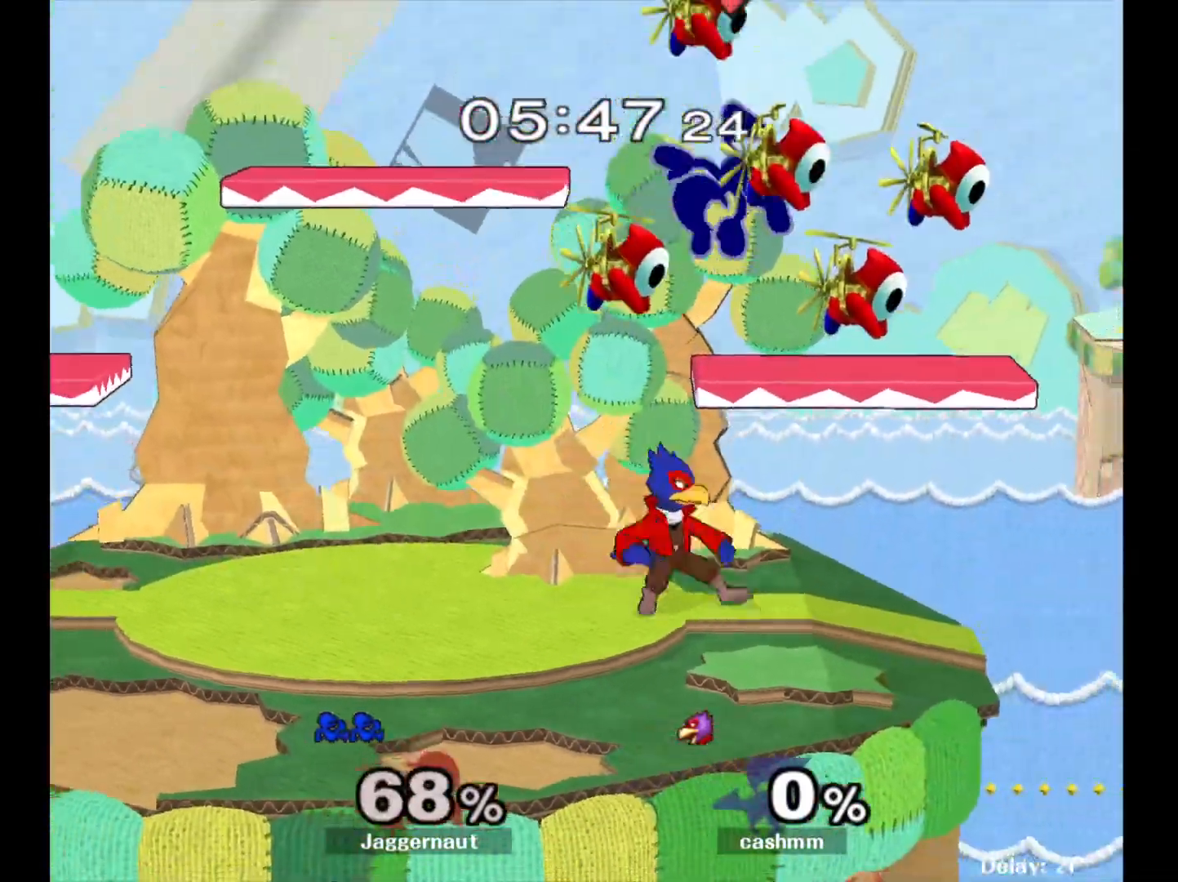
{"buttons": ["Y"], "left_stick": "up", "right_stick": "center", "events": [[300, "Y", "down"], [367, "left_stick", "up"], [400, "Y", "up"], [483, "Y", "down"]]}
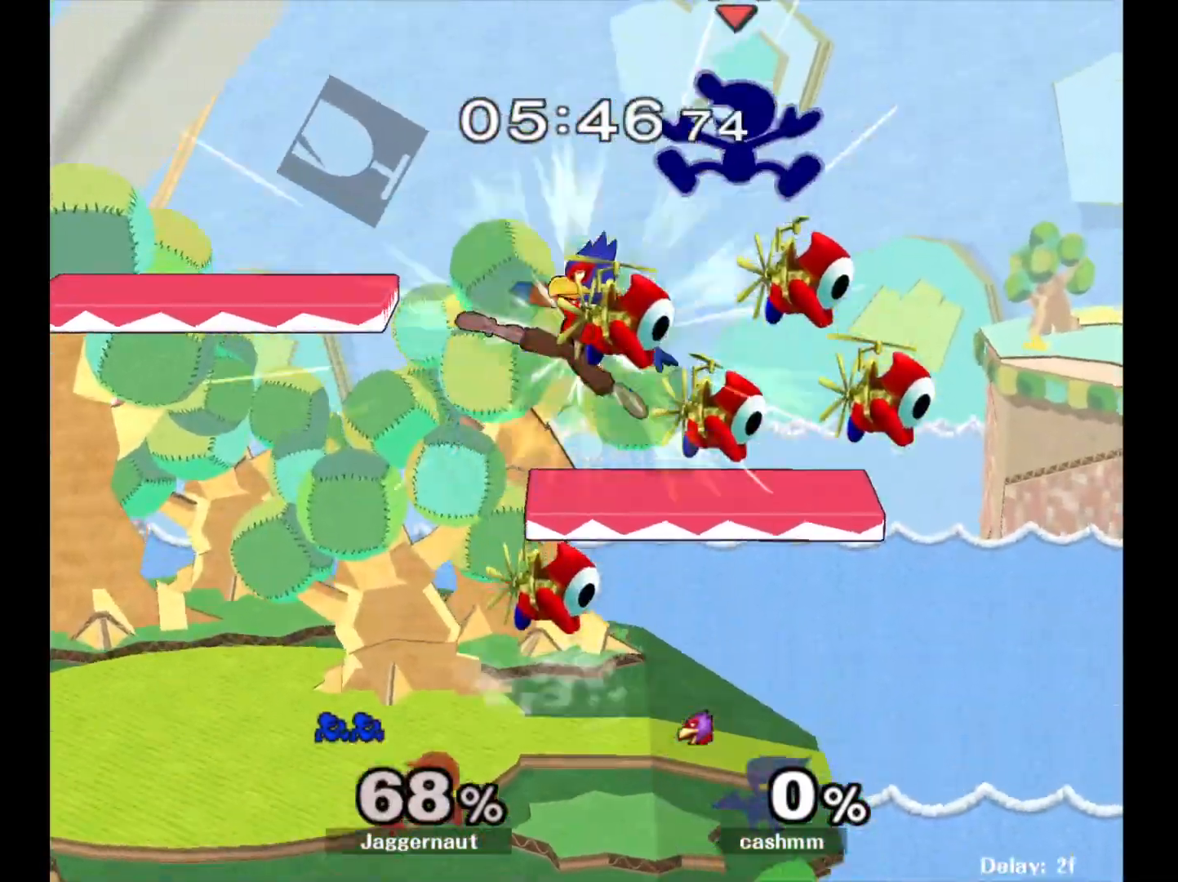
{"buttons": [], "left_stick": "left", "right_stick": "center", "events": [[200, "Y", "up"], [233, "left_stick", "up-left"], [317, "right_stick", "down"], [383, "right_stick", "center"], [400, "left_stick", "left"]]}
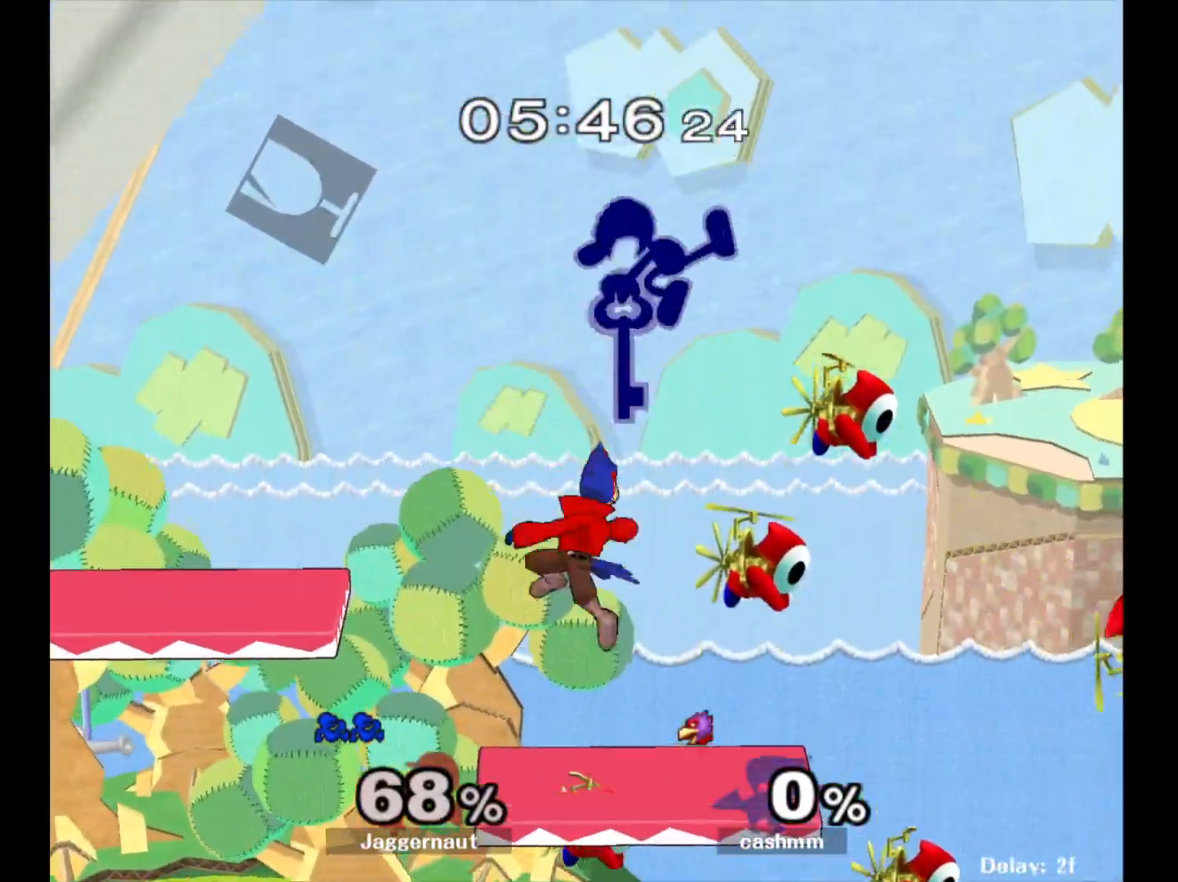
{"buttons": ["R1"], "left_stick": "left", "right_stick": "center", "events": [[17, "left_stick", "down-left"], [167, "left_stick", "down-right"], [267, "left_stick", "left"], [433, "R1", "down"]]}
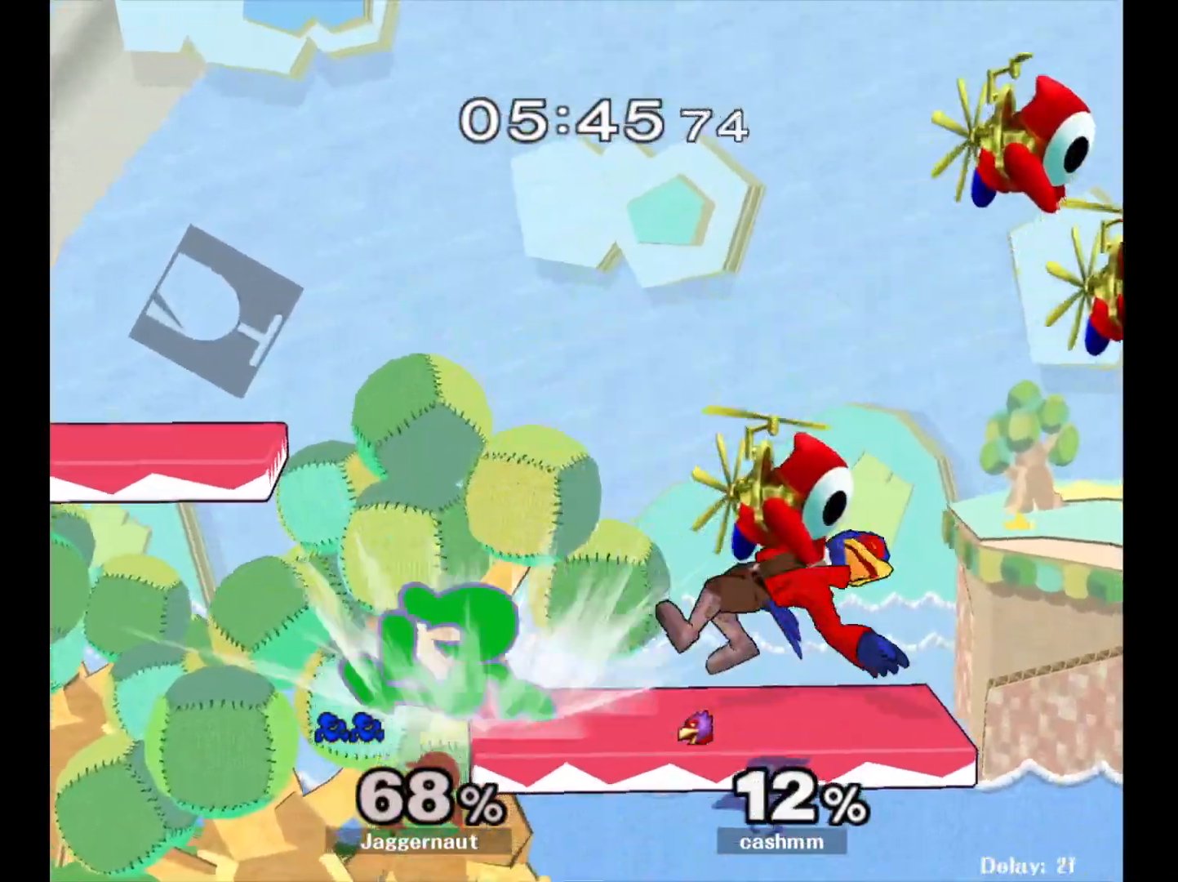
{"buttons": [], "left_stick": "up-right", "right_stick": "center", "events": [[217, "left_stick", "down-left"], [350, "R1", "up"], [350, "left_stick", "down-right"], [417, "left_stick", "center"], [467, "left_stick", "up-right"]]}
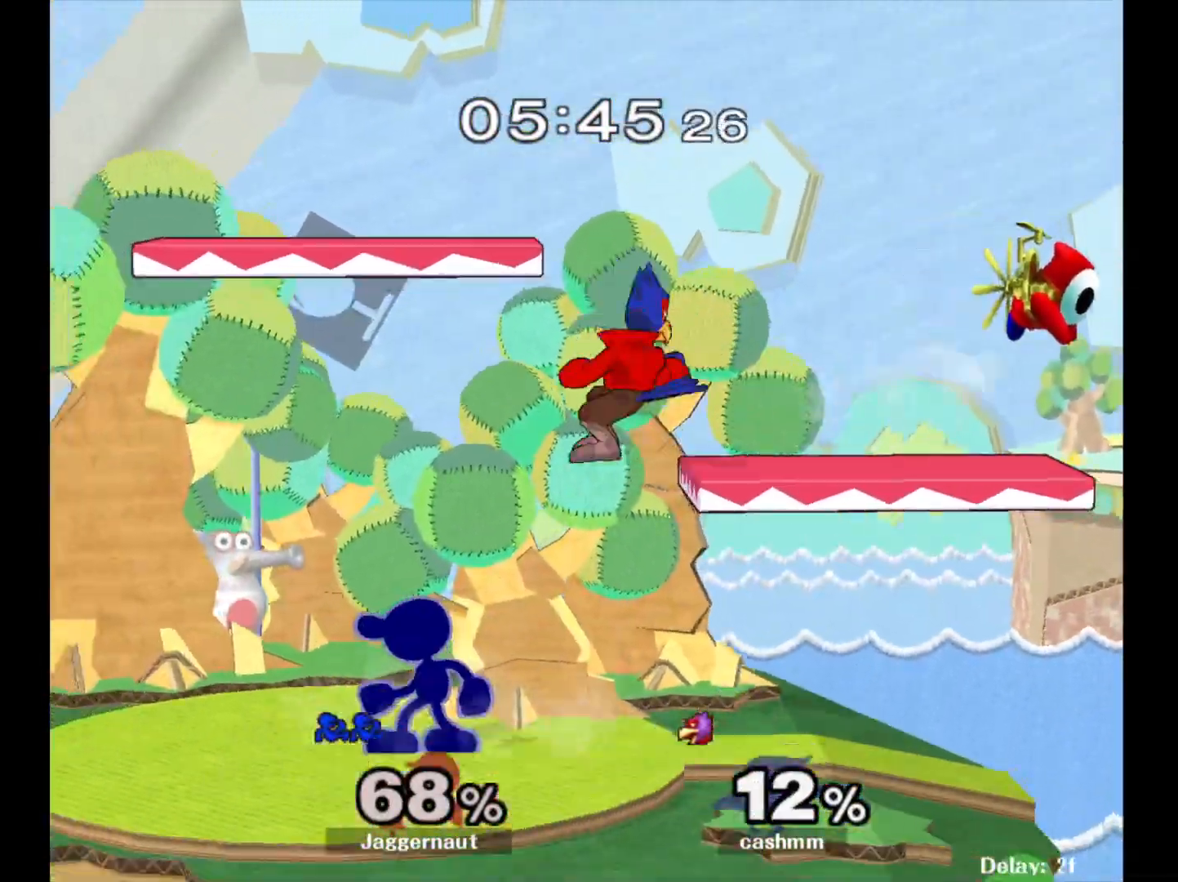
{"buttons": [], "left_stick": "center", "right_stick": "center", "events": [[83, "A", "down"], [117, "left_stick", "up"], [183, "A", "up"], [250, "A", "down"], [350, "A", "up"], [383, "left_stick", "center"]]}
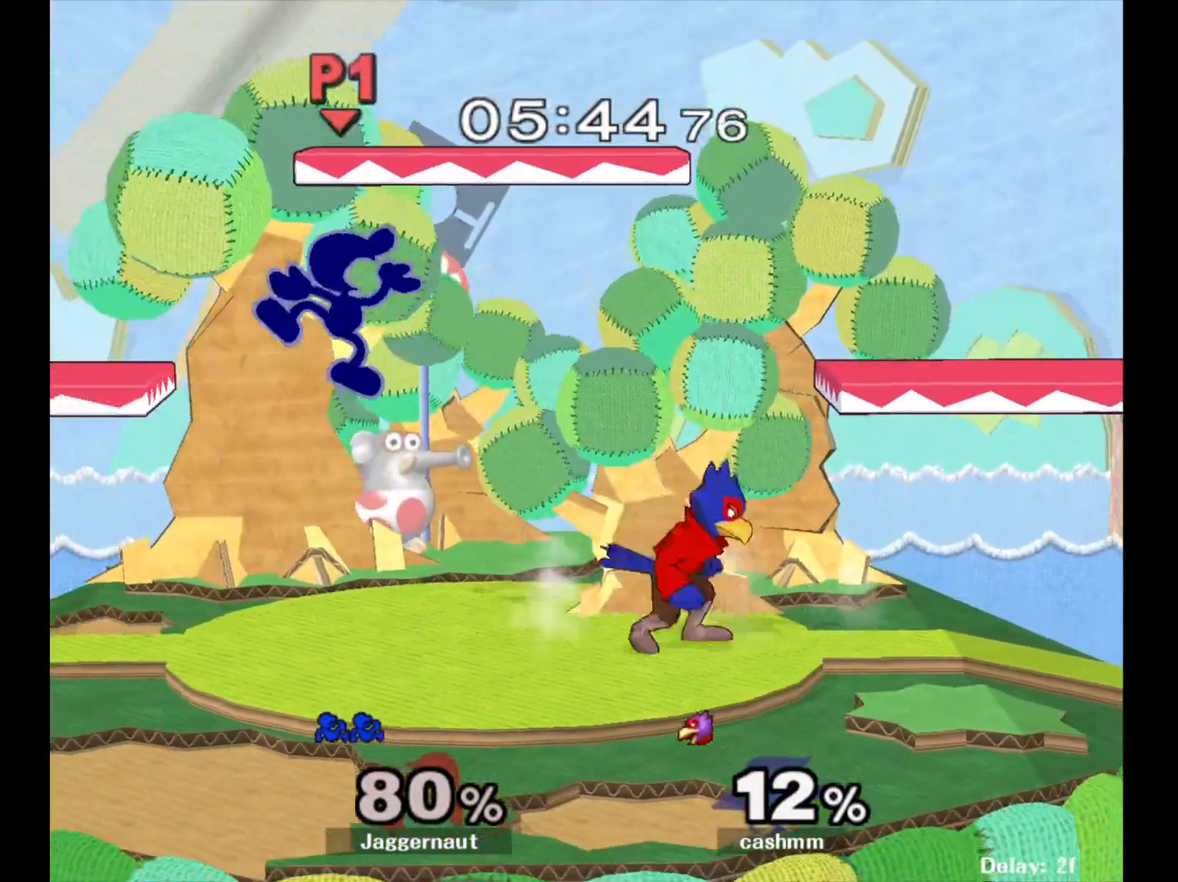
{"buttons": ["Y"], "left_stick": "up", "right_stick": "center", "events": [[117, "left_stick", "left"], [367, "left_stick", "up"], [400, "Y", "down"]]}
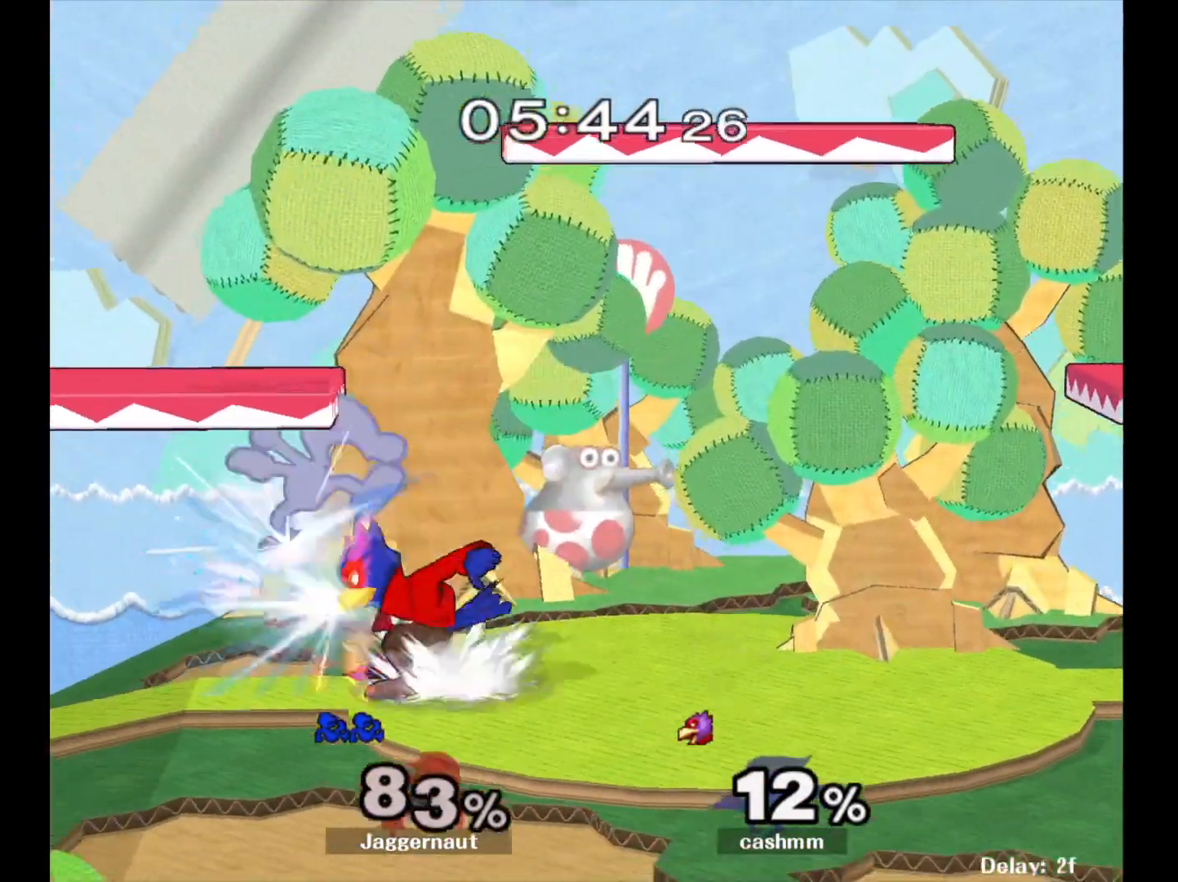
{"buttons": [], "left_stick": "up-right", "right_stick": "center", "events": [[100, "Y", "up"], [400, "left_stick", "up-right"]]}
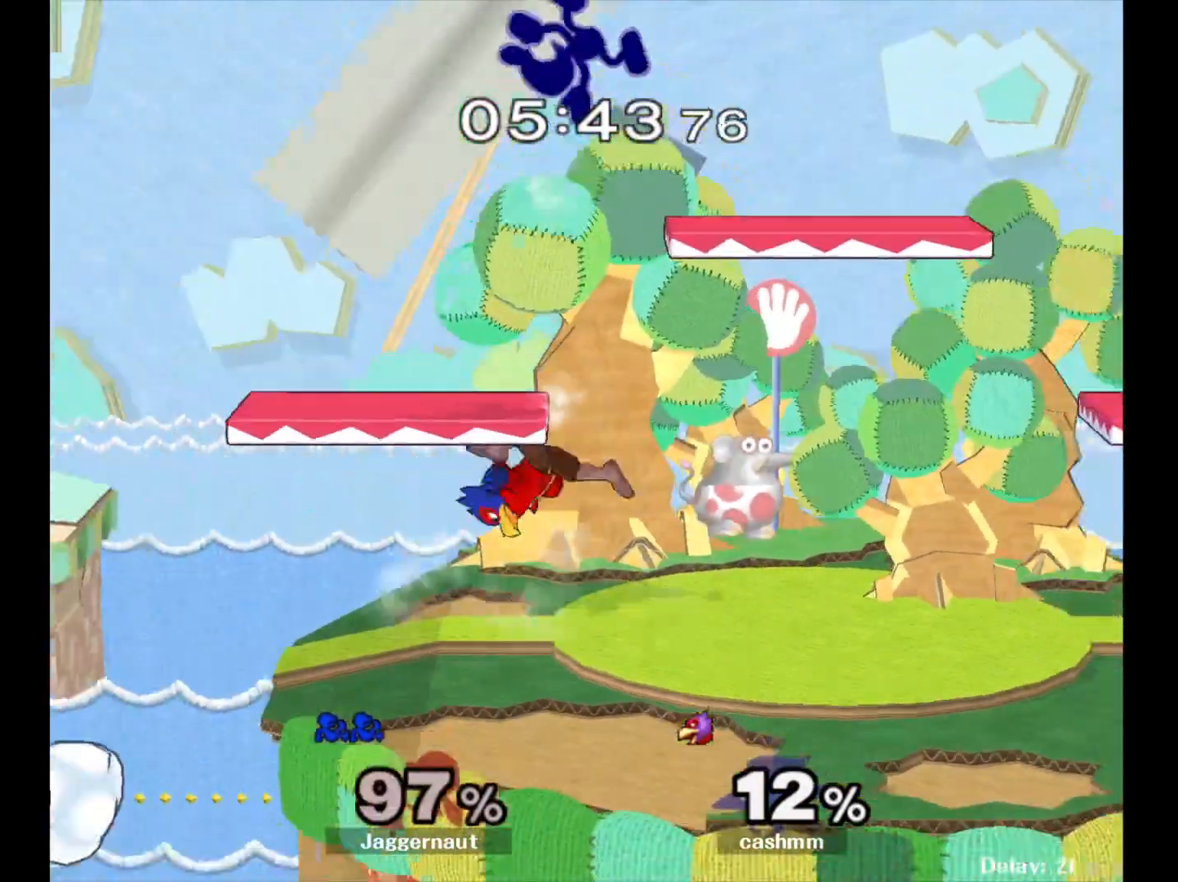
{"buttons": [], "left_stick": "right", "right_stick": "center", "events": [[67, "left_stick", "right"]]}
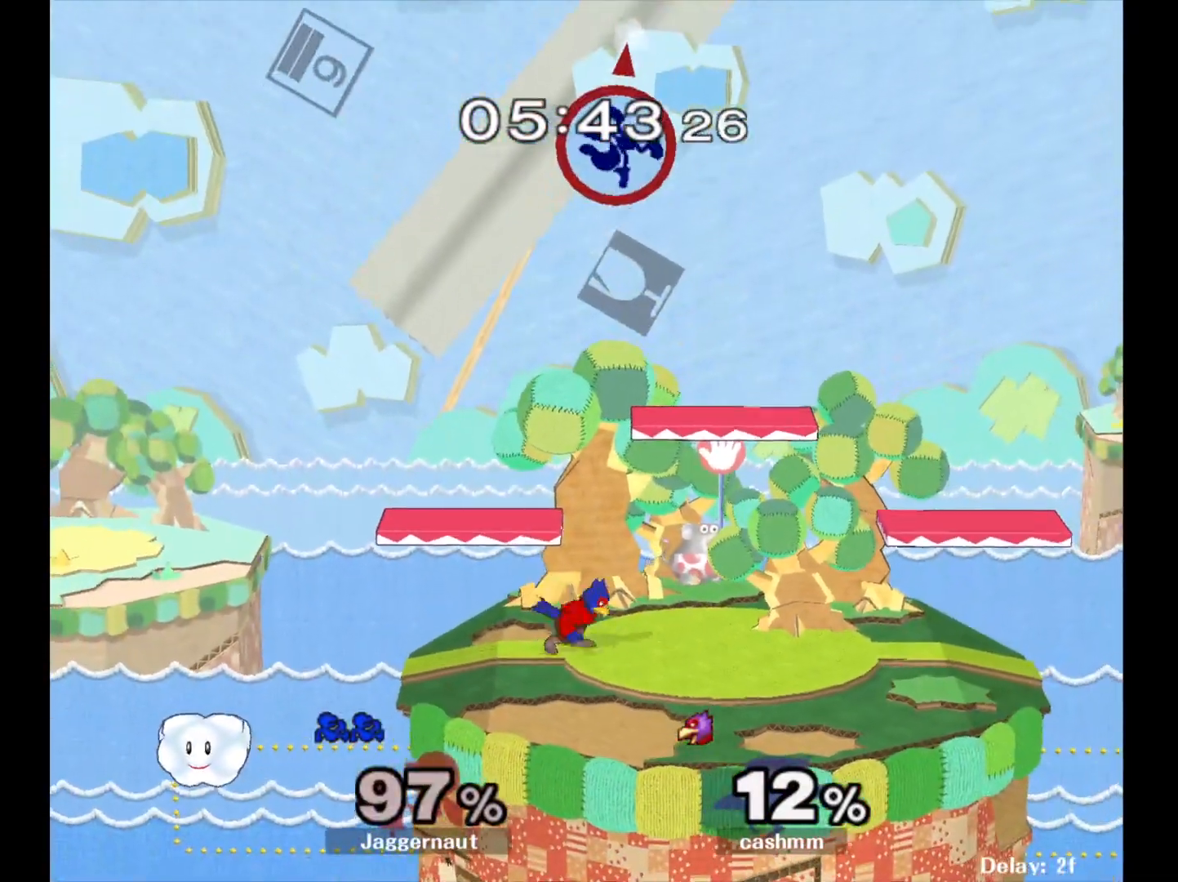
{"buttons": [], "left_stick": "right", "right_stick": "center", "events": []}
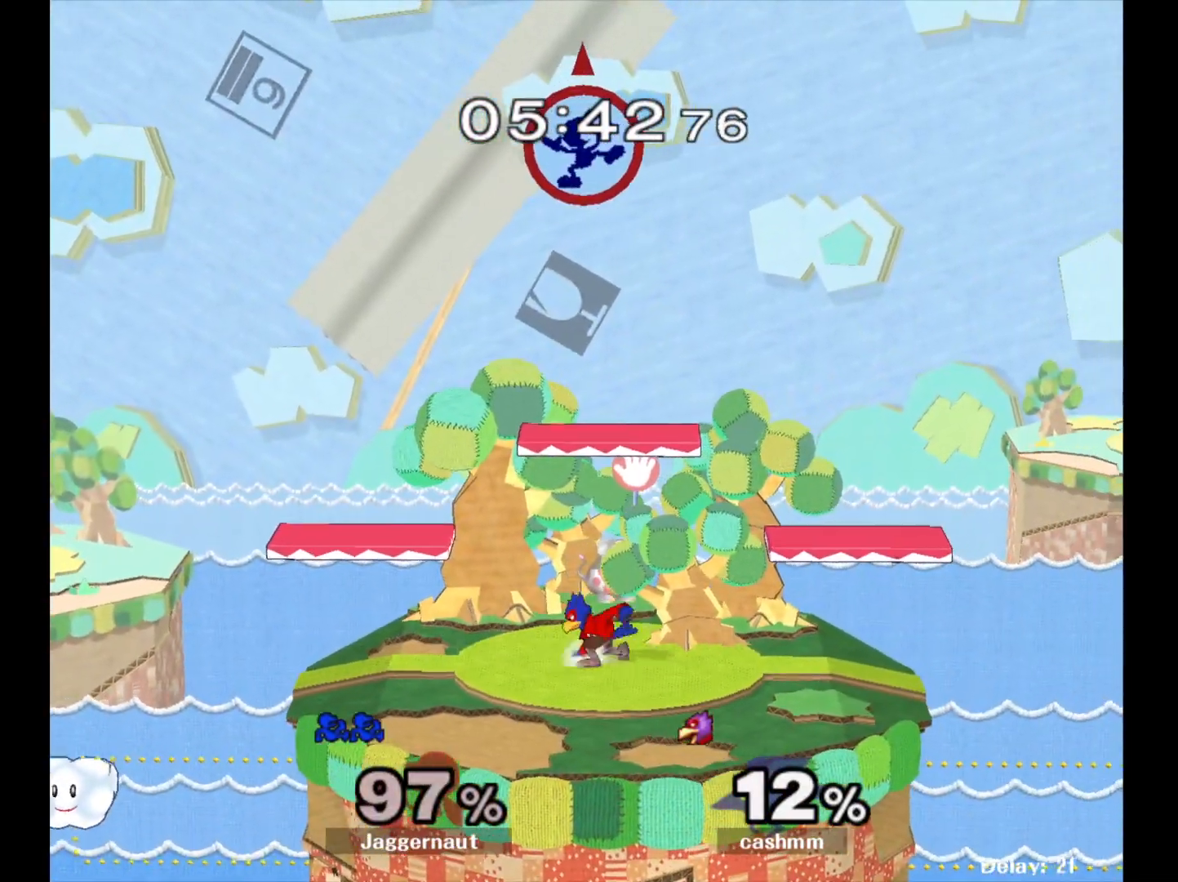
{"buttons": [], "left_stick": "left", "right_stick": "center", "events": [[200, "left_stick", "center"], [317, "left_stick", "left"]]}
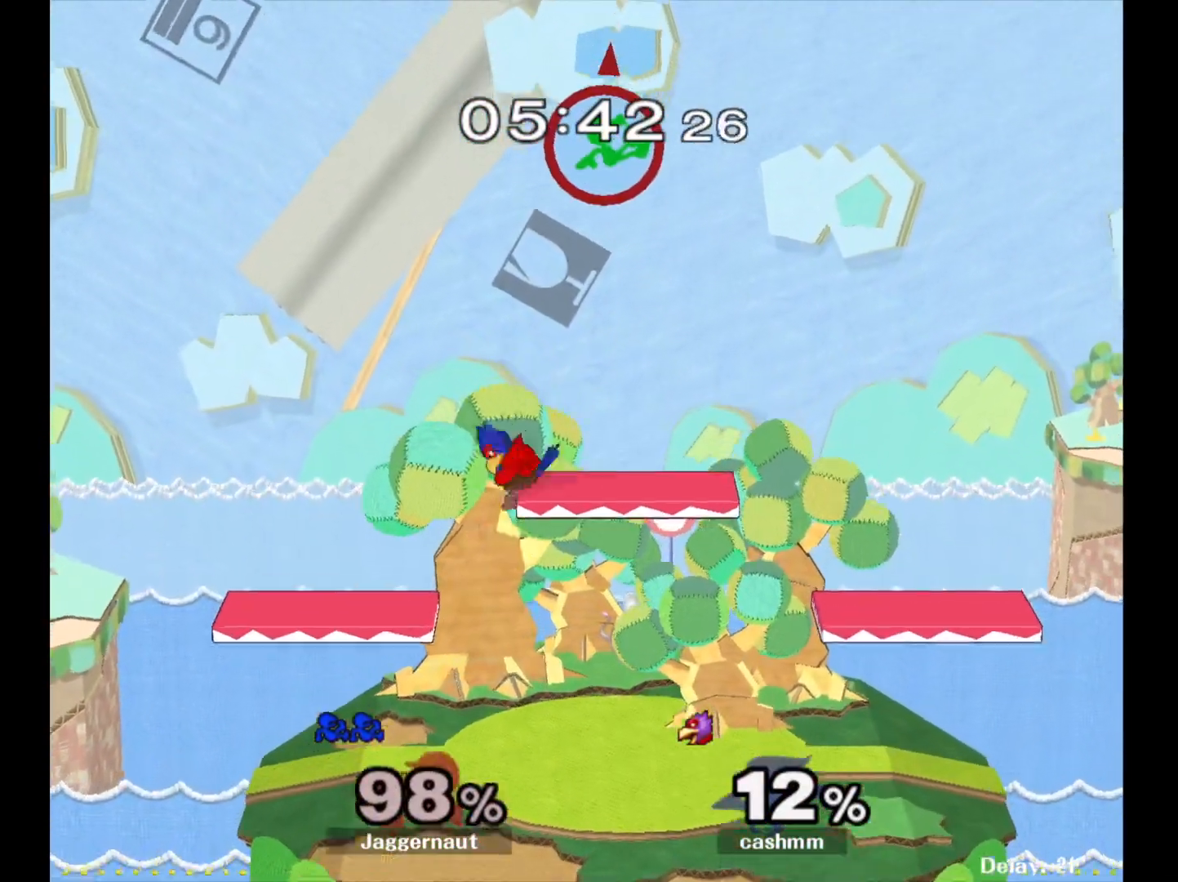
{"buttons": [], "left_stick": "right", "right_stick": "center", "events": [[167, "left_stick", "down"], [233, "left_stick", "down-right"], [233, "right_stick", "down"], [400, "right_stick", "center"], [417, "left_stick", "right"]]}
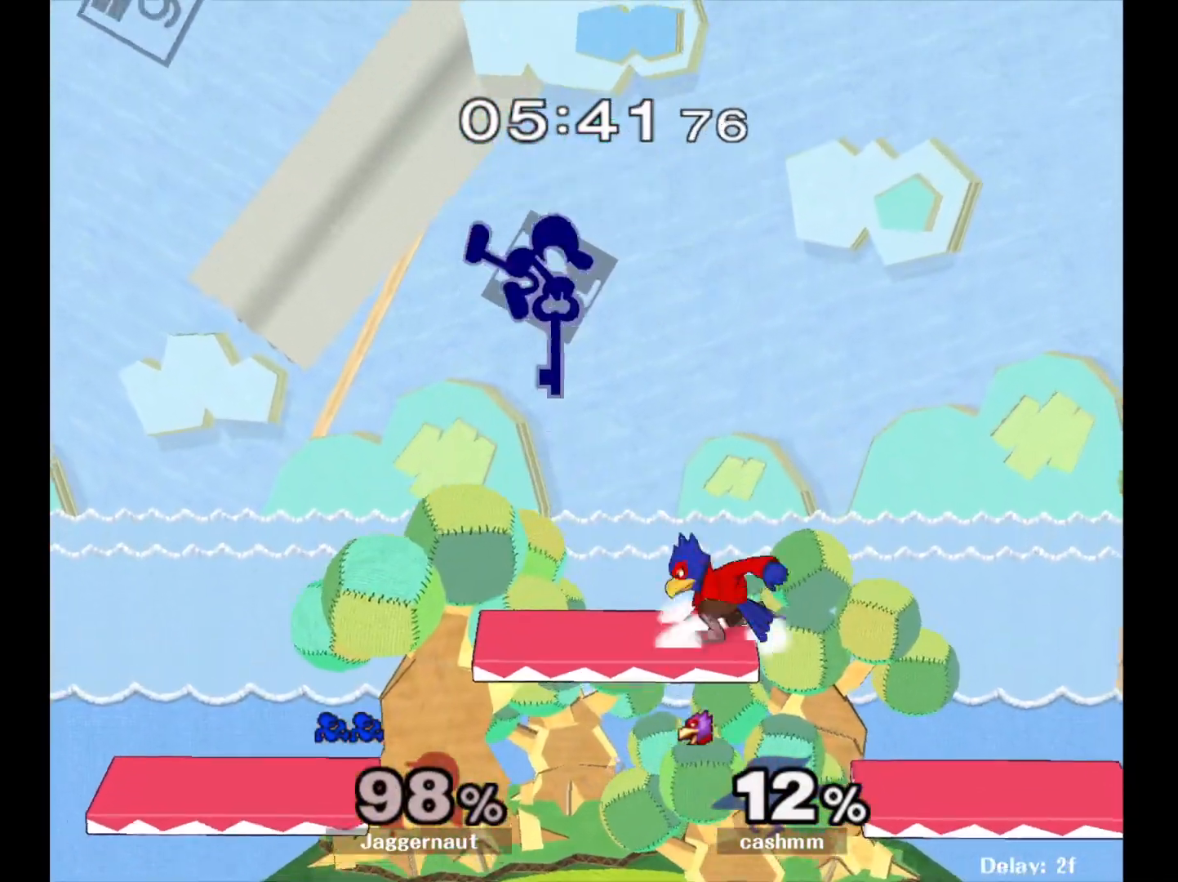
{"buttons": ["R1"], "left_stick": "left", "right_stick": "center", "events": [[317, "R1", "down"], [317, "left_stick", "left"]]}
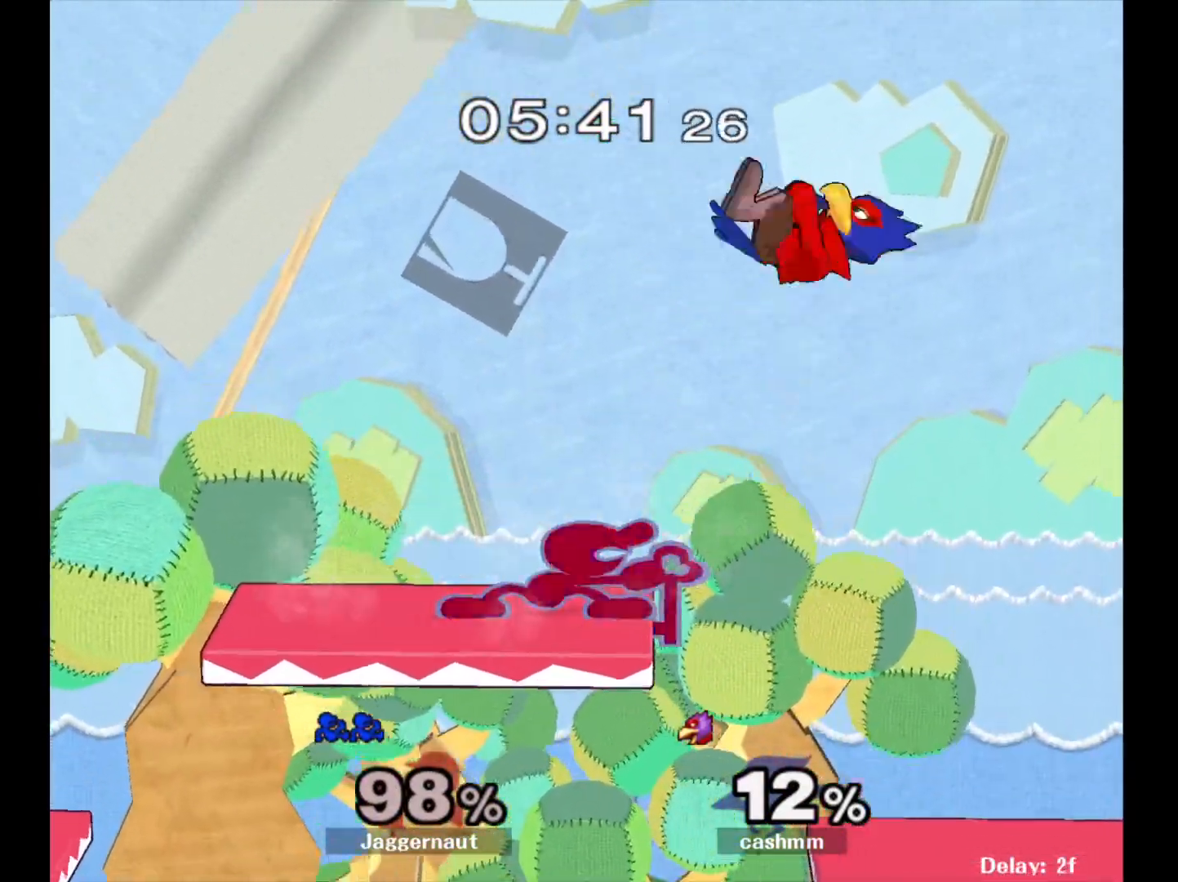
{"buttons": ["R1"], "left_stick": "left", "right_stick": "center", "events": []}
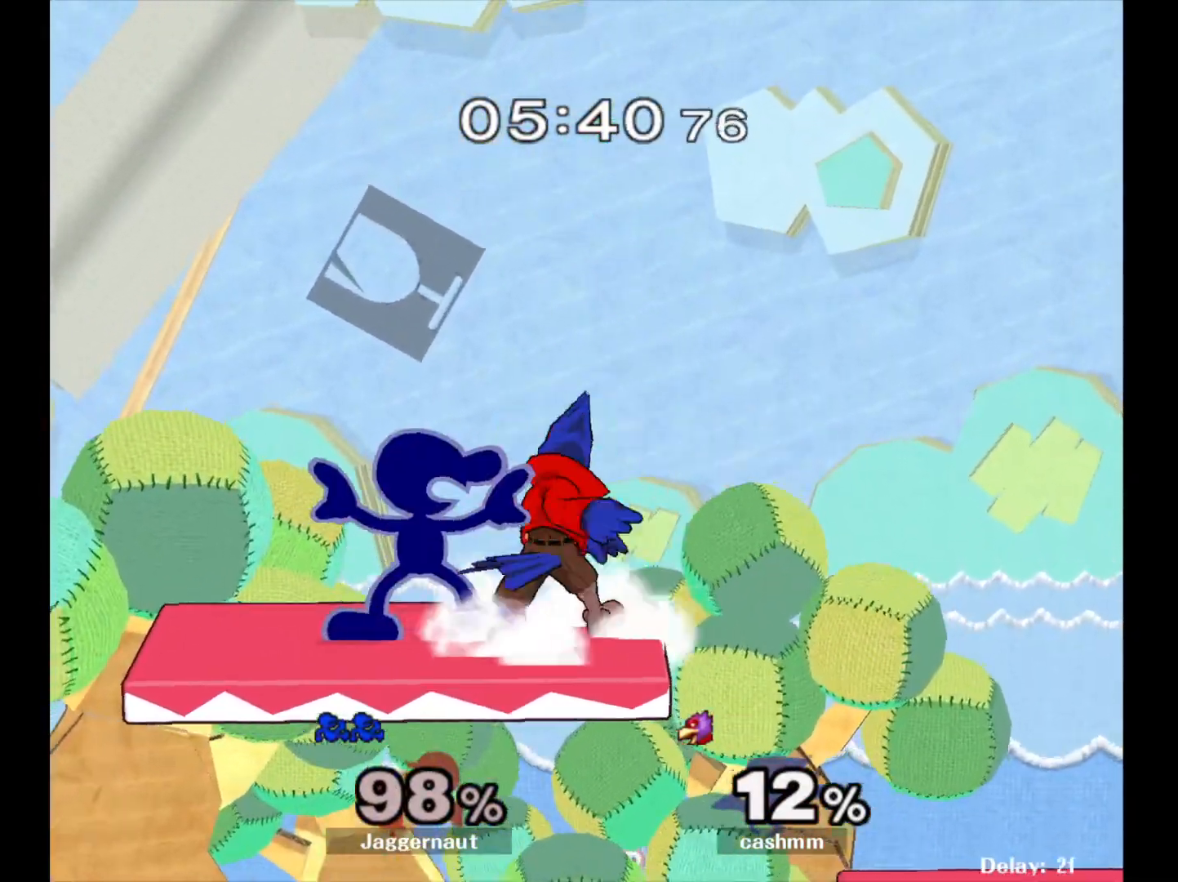
{"buttons": ["R1"], "left_stick": "down-right", "right_stick": "center", "events": [[167, "left_stick", "down"], [467, "left_stick", "down-right"]]}
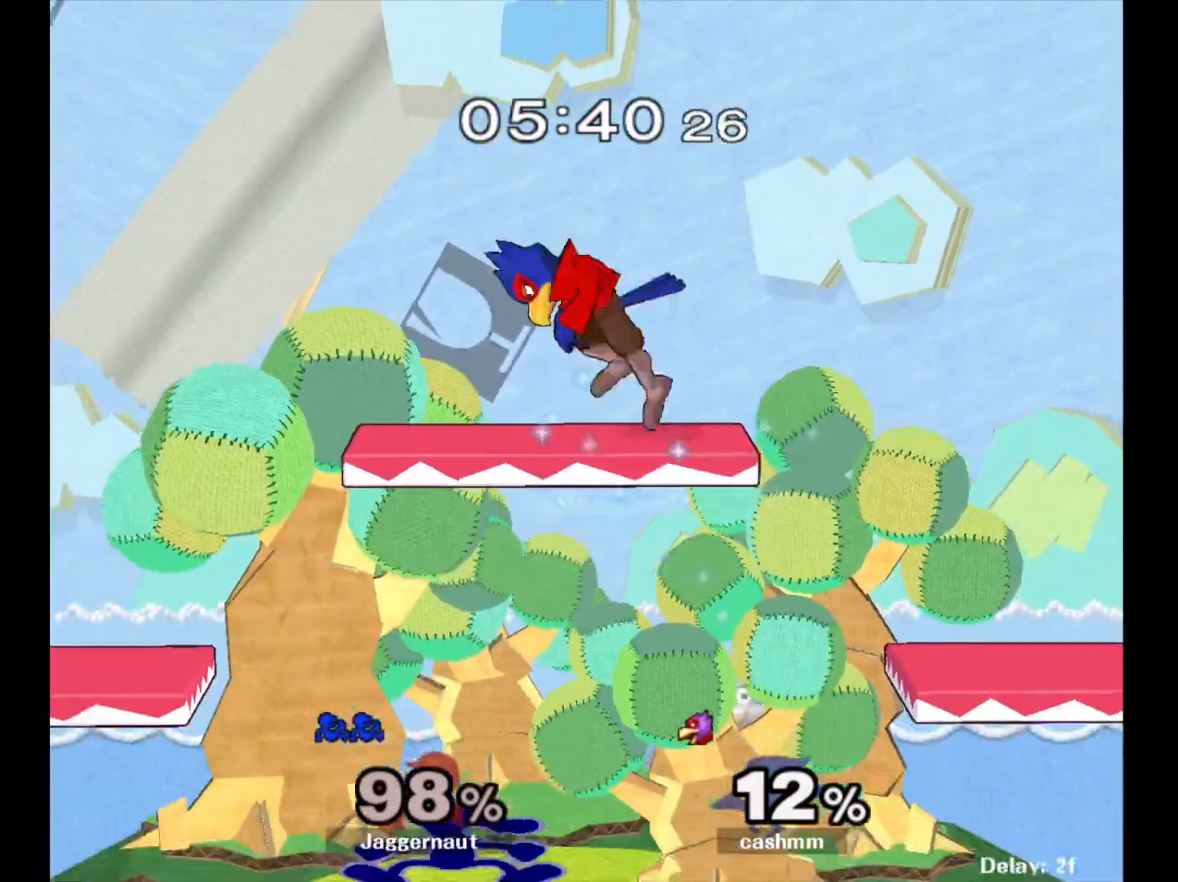
{"buttons": [], "left_stick": "up", "right_stick": "center", "events": [[50, "R1", "up"], [67, "Y", "down"], [67, "left_stick", "left"], [200, "left_stick", "center"], [267, "Y", "up"], [300, "left_stick", "up-right"], [383, "left_stick", "up"]]}
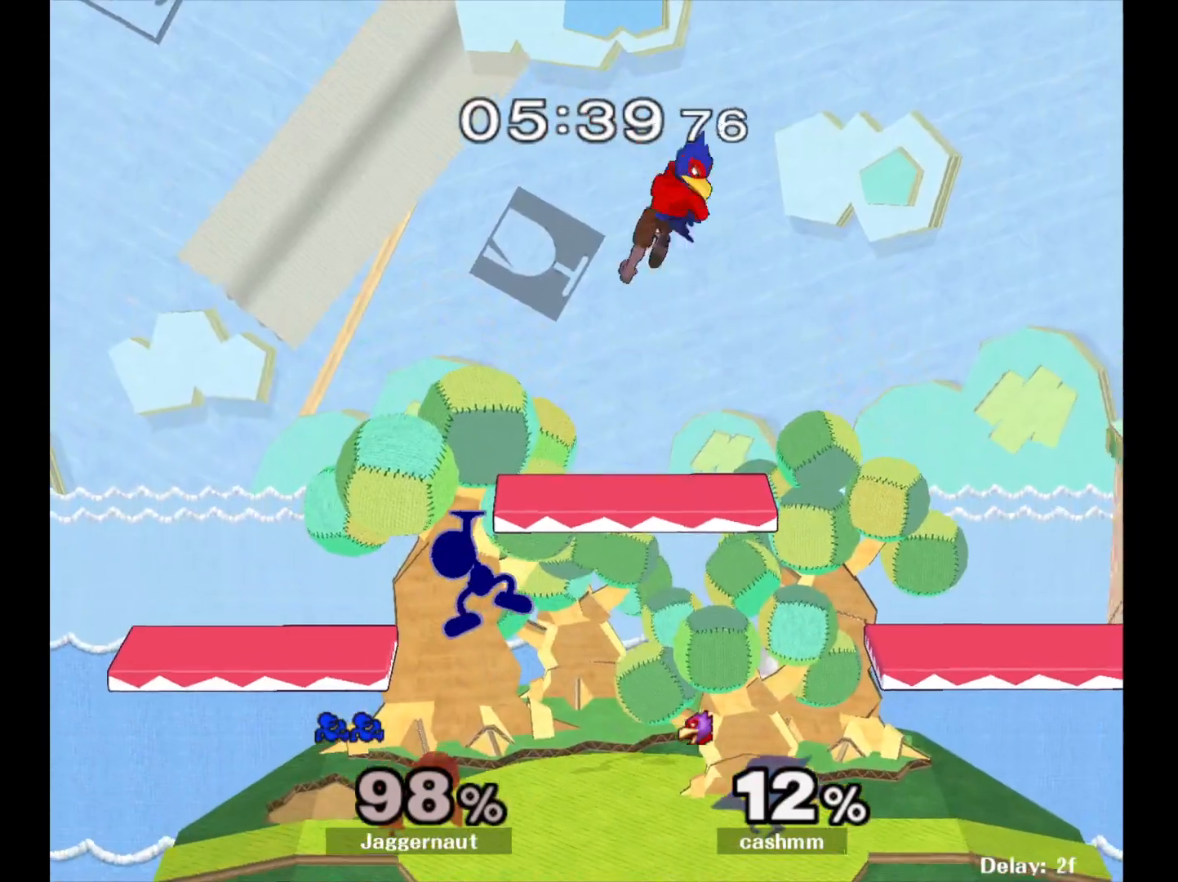
{"buttons": [], "left_stick": "center", "right_stick": "center", "events": [[117, "left_stick", "up-left"], [350, "R1", "down"], [350, "left_stick", "down-left"], [417, "left_stick", "center"], [483, "R1", "up"]]}
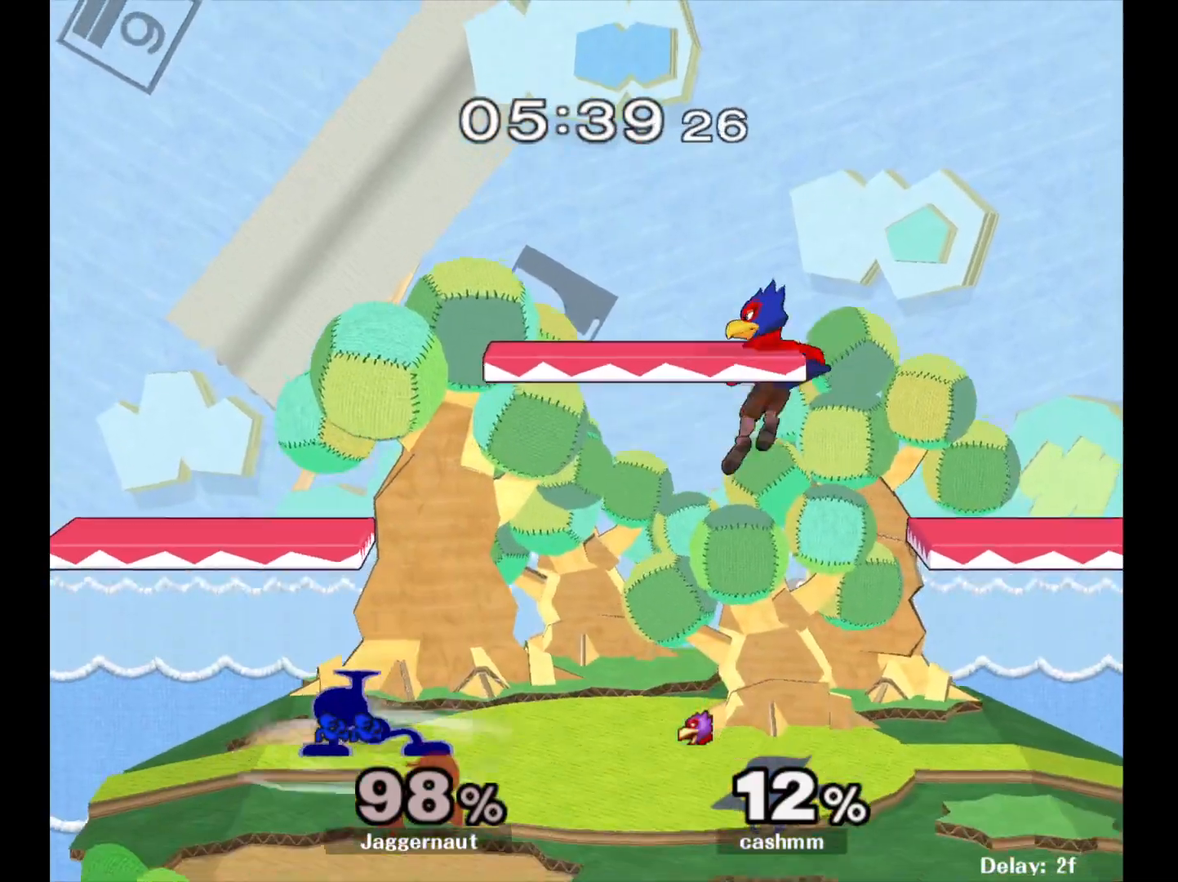
{"buttons": ["A"], "left_stick": "right", "right_stick": "center", "events": [[267, "left_stick", "right"], [450, "A", "down"]]}
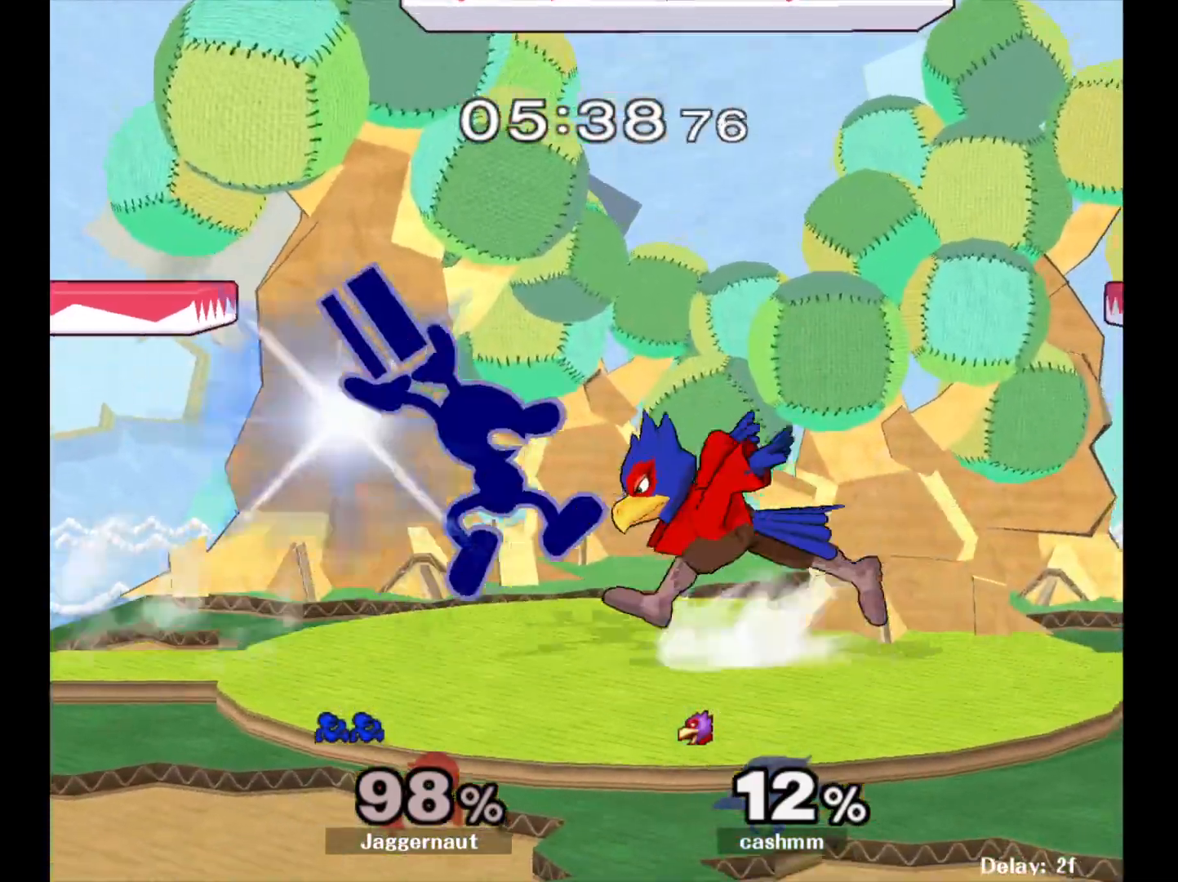
{"buttons": [], "left_stick": "center", "right_stick": "center", "events": [[33, "A", "up"], [300, "R1", "down"], [300, "left_stick", "down"], [467, "left_stick", "center"], [483, "R1", "up"]]}
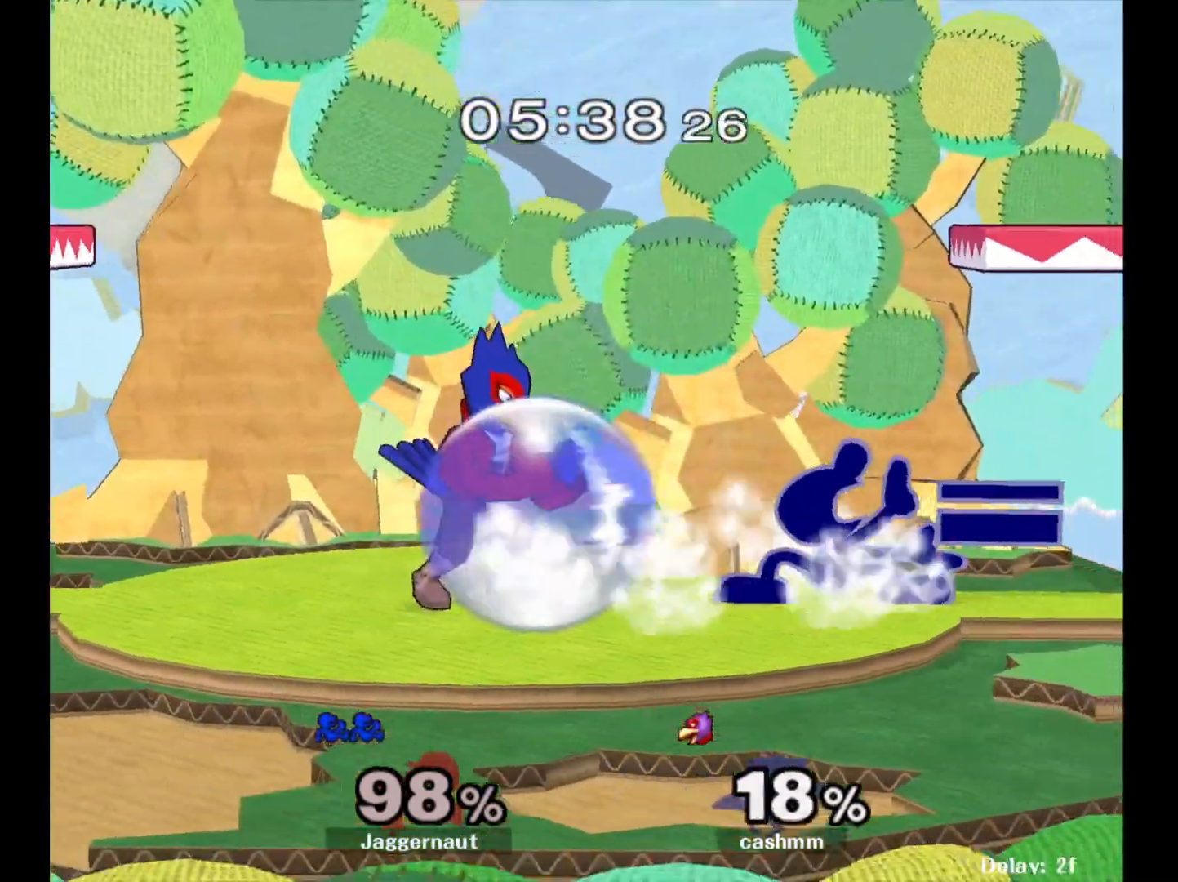
{"buttons": [], "left_stick": "right", "right_stick": "center", "events": [[150, "A", "down"], [317, "A", "up"], [450, "left_stick", "right"]]}